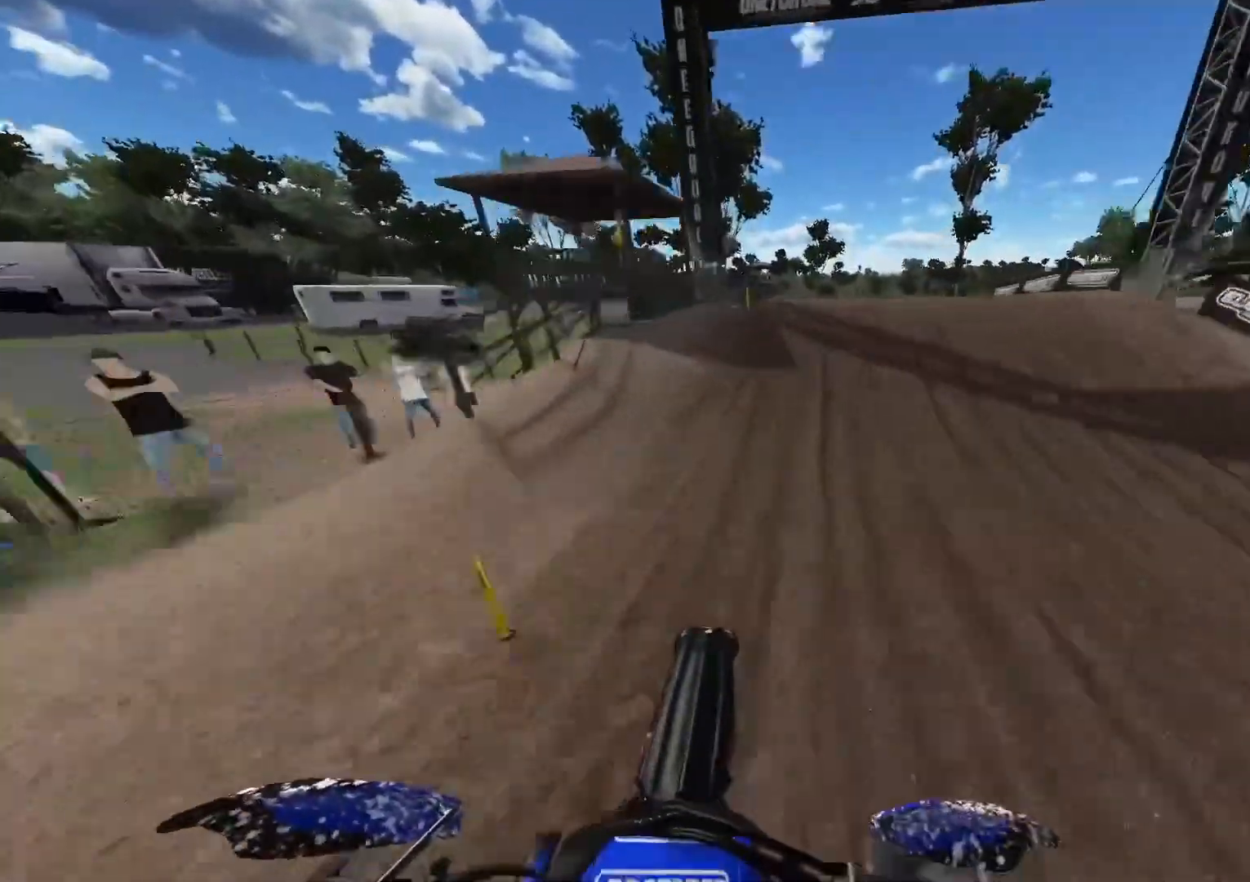
Gameplay with a controller (Xbox layout); each line is a JSON object with the inputs held at the frame after it. "events" lists button and stick changes between this image and that frame as [ms after this image, input, new state], when the widget could be followed in between.
{"buttons": ["R2"], "left_stick": "right", "right_stick": "right", "events": [[250, "left_stick", "right"], [300, "right_stick", "right"]]}
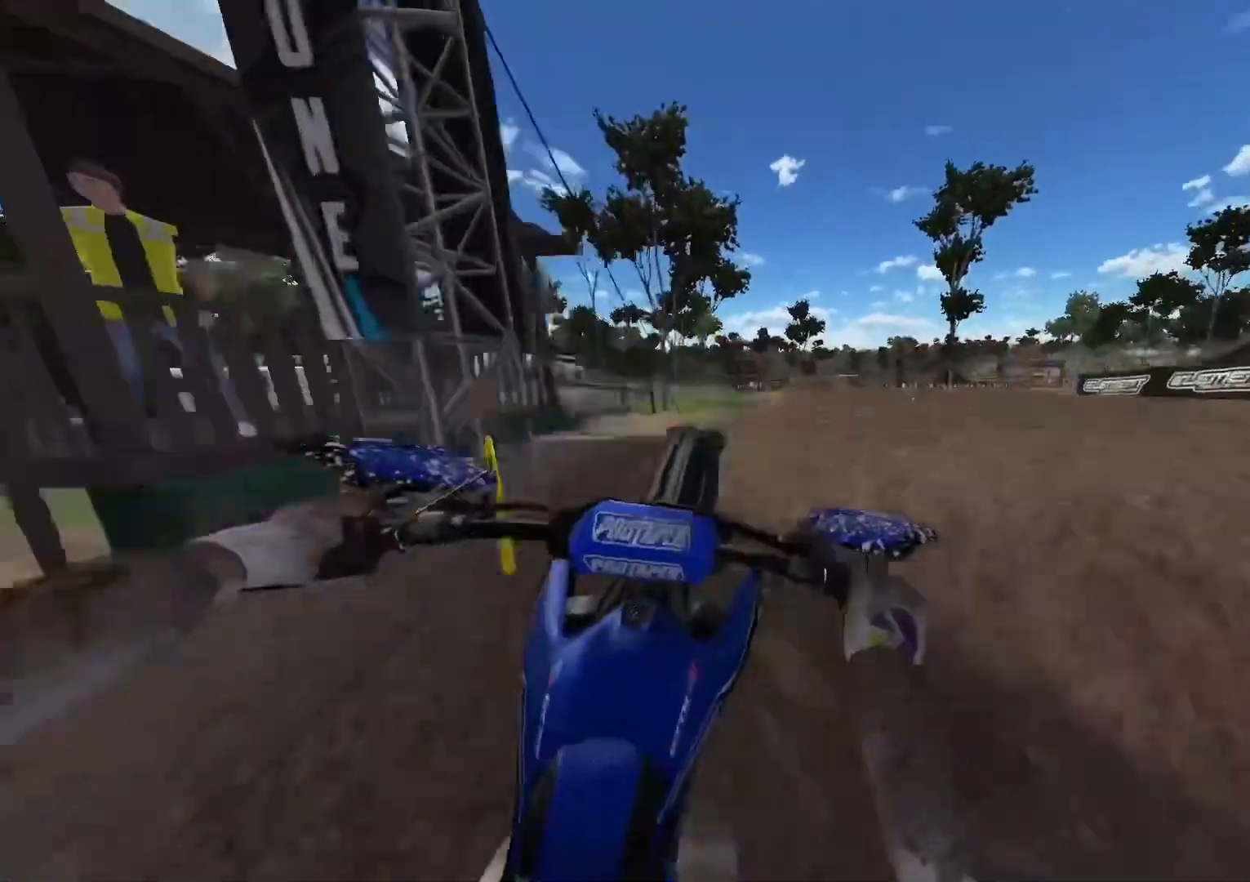
{"buttons": ["R2", "R3"], "left_stick": "up-left", "right_stick": "up-left", "events": [[50, "left_stick", "up"], [50, "right_stick", "center"], [83, "R3", "down"], [100, "R2", "up"], [100, "left_stick", "up-left"], [183, "right_stick", "left"], [233, "R3", "up"], [300, "right_stick", "up-left"], [367, "R2", "down"], [467, "R3", "down"]]}
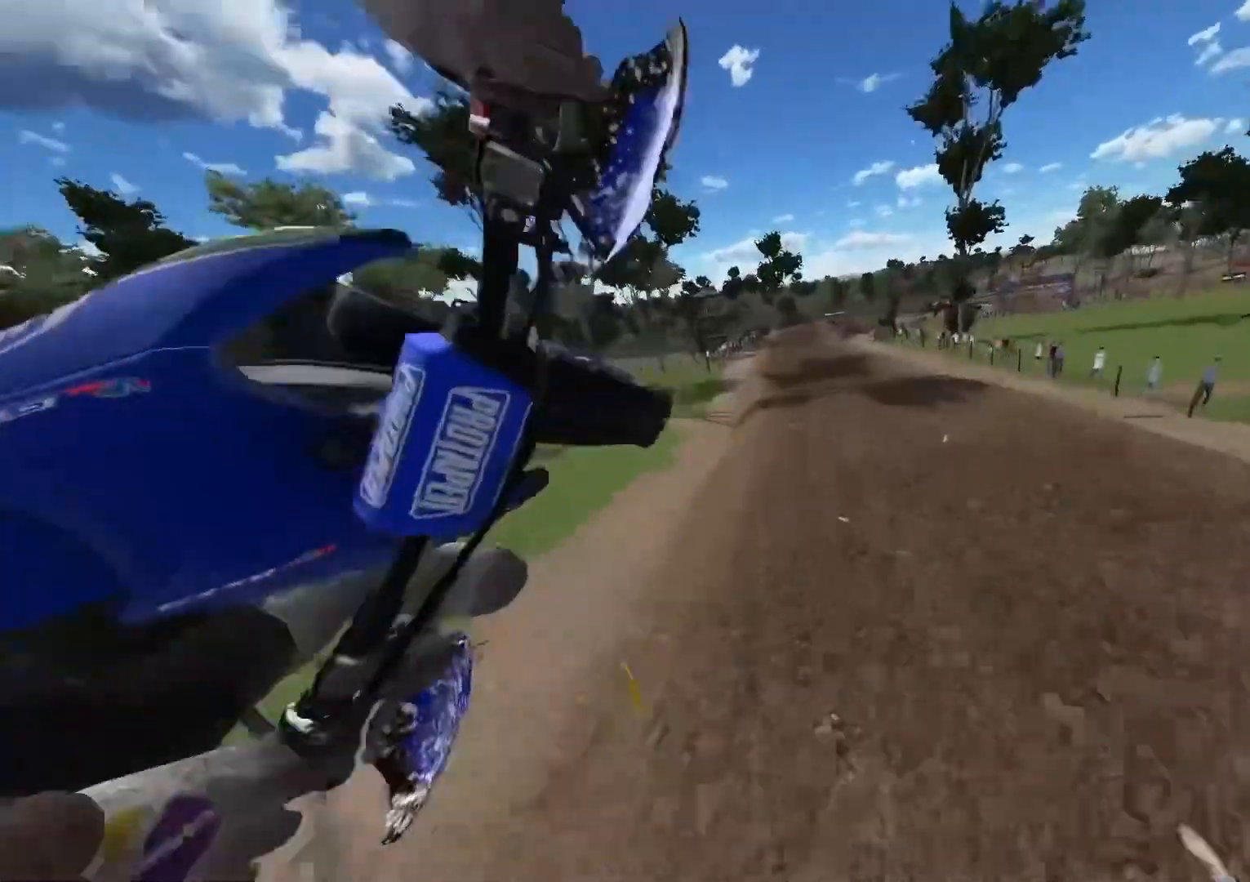
{"buttons": [], "left_stick": "center", "right_stick": "up-left", "events": [[67, "R3", "up"], [317, "R2", "up"], [350, "left_stick", "center"]]}
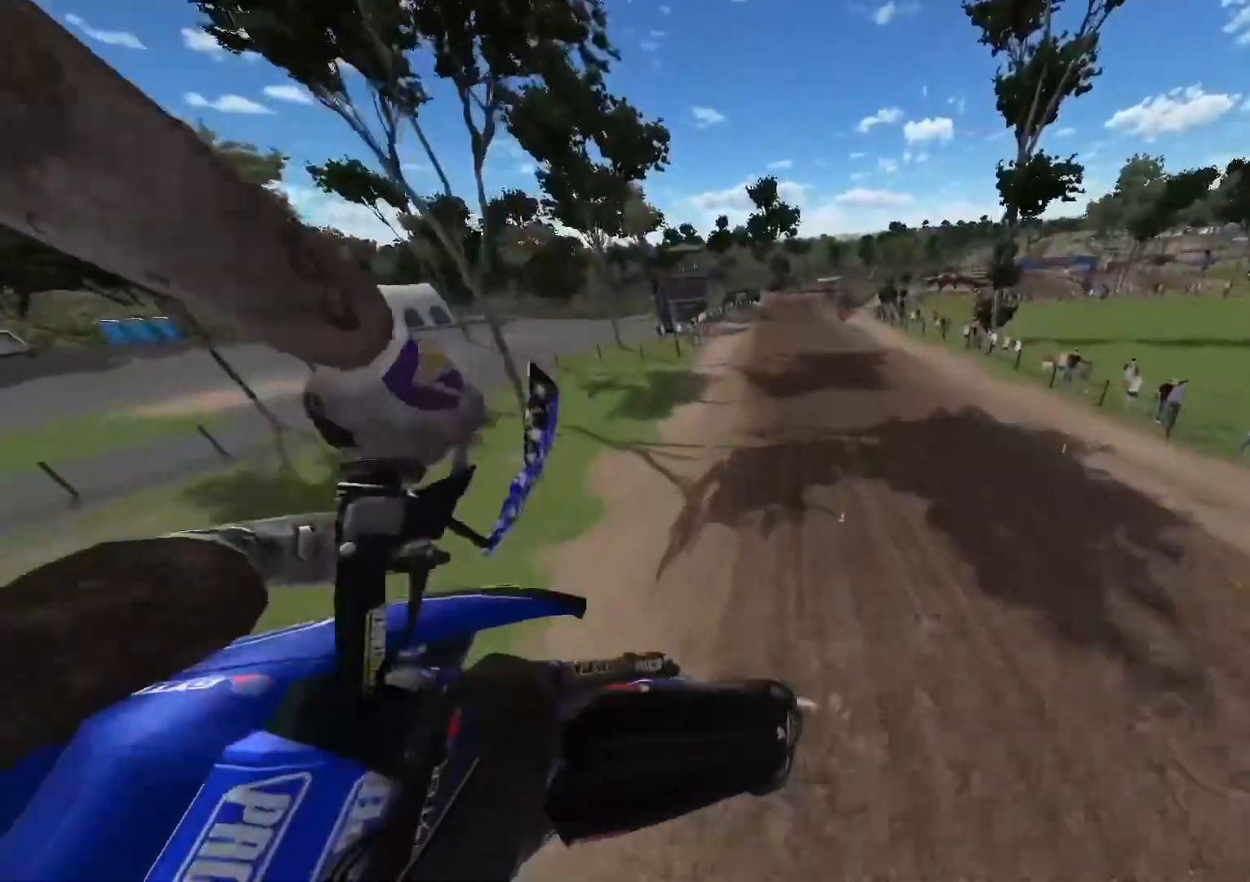
{"buttons": ["R2"], "left_stick": "right", "right_stick": "up-left", "events": [[233, "R2", "down"], [450, "left_stick", "right"]]}
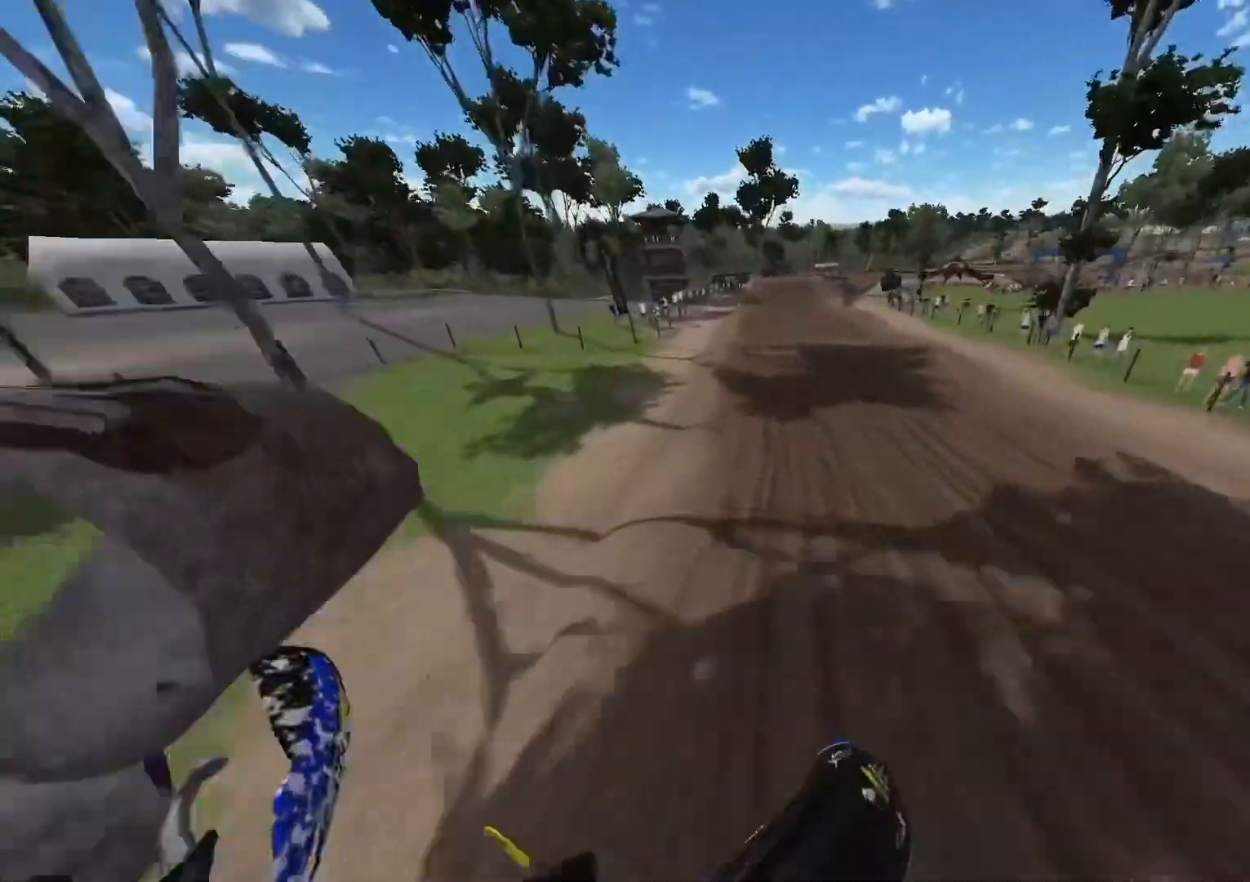
{"buttons": ["R2"], "left_stick": "center", "right_stick": "center", "events": [[33, "left_stick", "center"], [50, "right_stick", "center"]]}
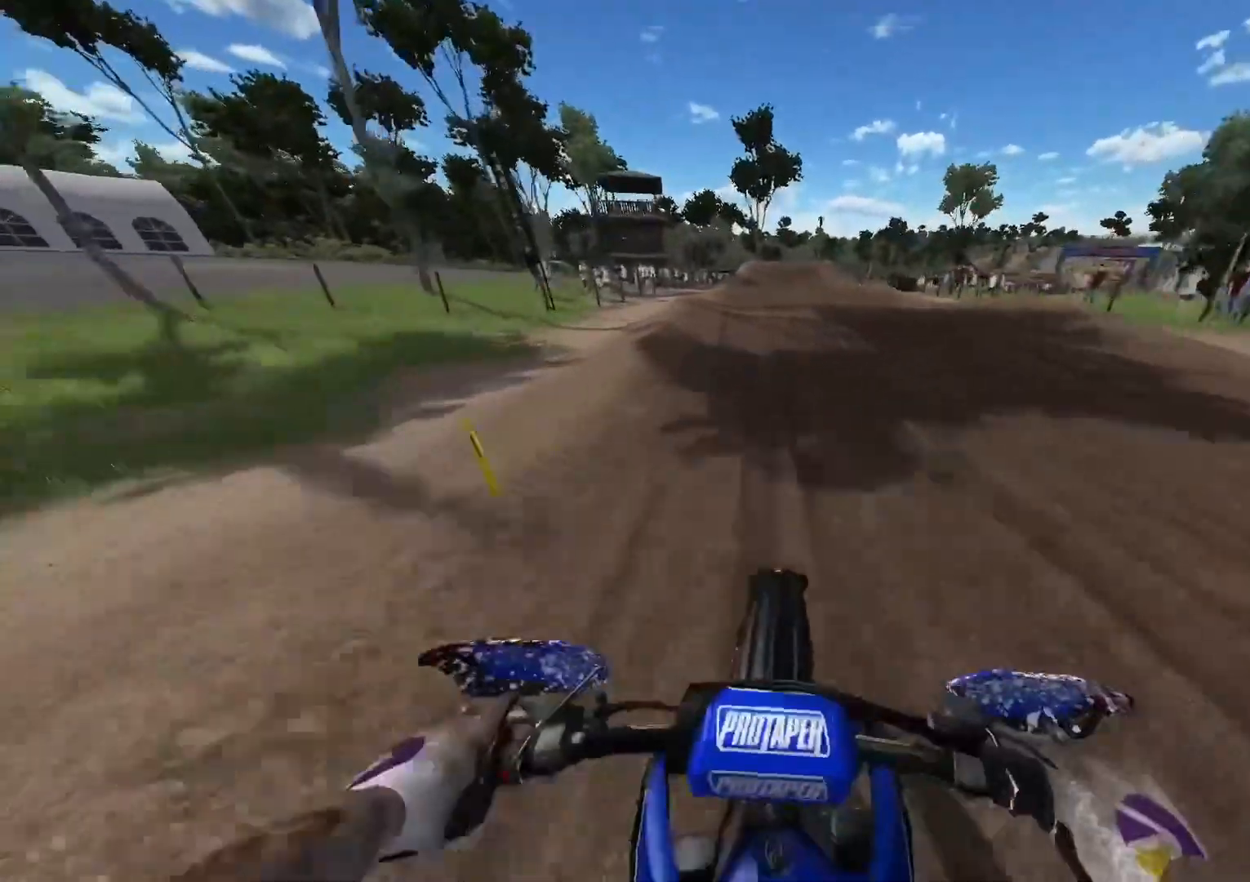
{"buttons": ["R2"], "left_stick": "center", "right_stick": "up", "events": [[450, "right_stick", "up"]]}
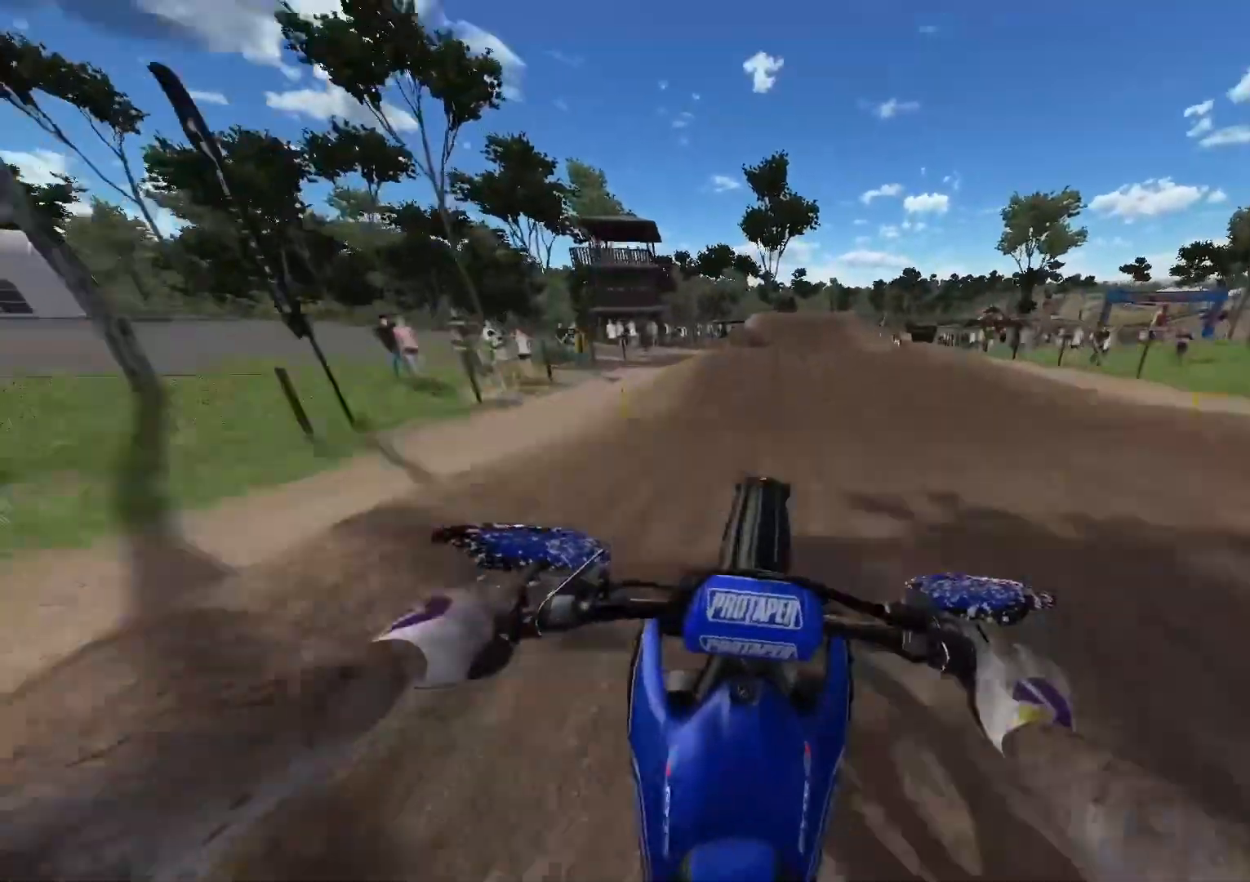
{"buttons": ["R2"], "left_stick": "right", "right_stick": "center", "events": [[217, "R2", "up"], [217, "left_stick", "right"], [350, "right_stick", "center"], [367, "R2", "down"]]}
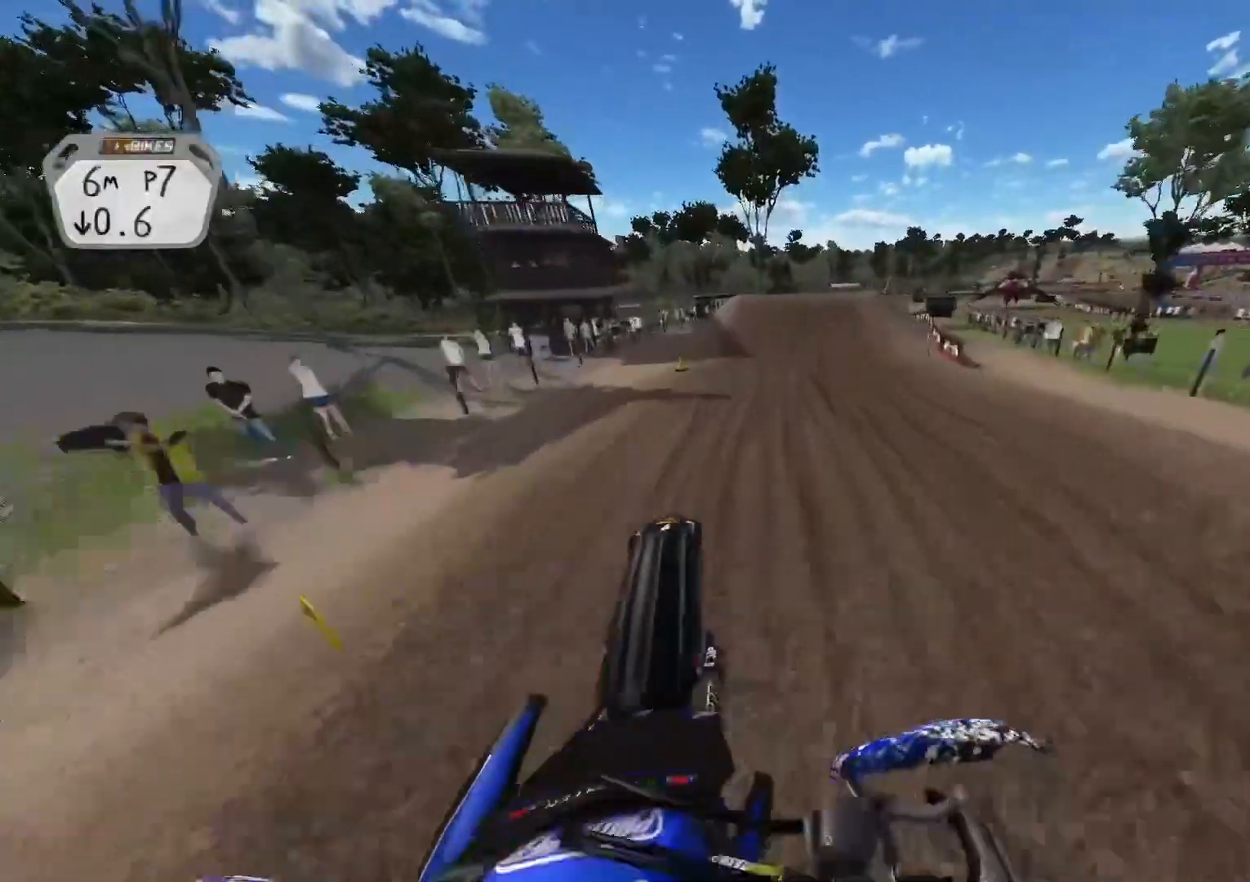
{"buttons": [], "left_stick": "center", "right_stick": "center", "events": [[17, "left_stick", "center"], [500, "R2", "up"]]}
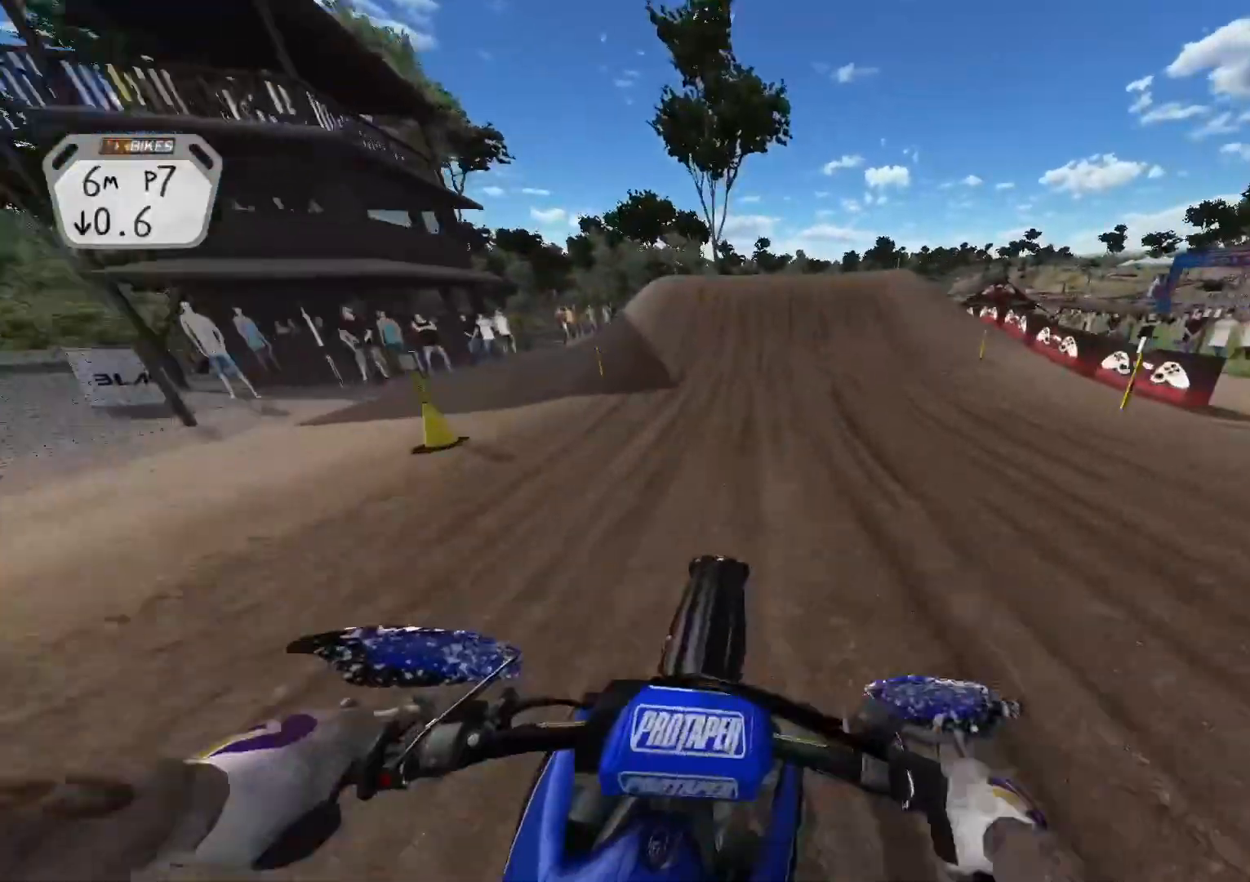
{"buttons": [], "left_stick": "right", "right_stick": "down-right", "events": [[367, "left_stick", "right"], [383, "right_stick", "down-right"]]}
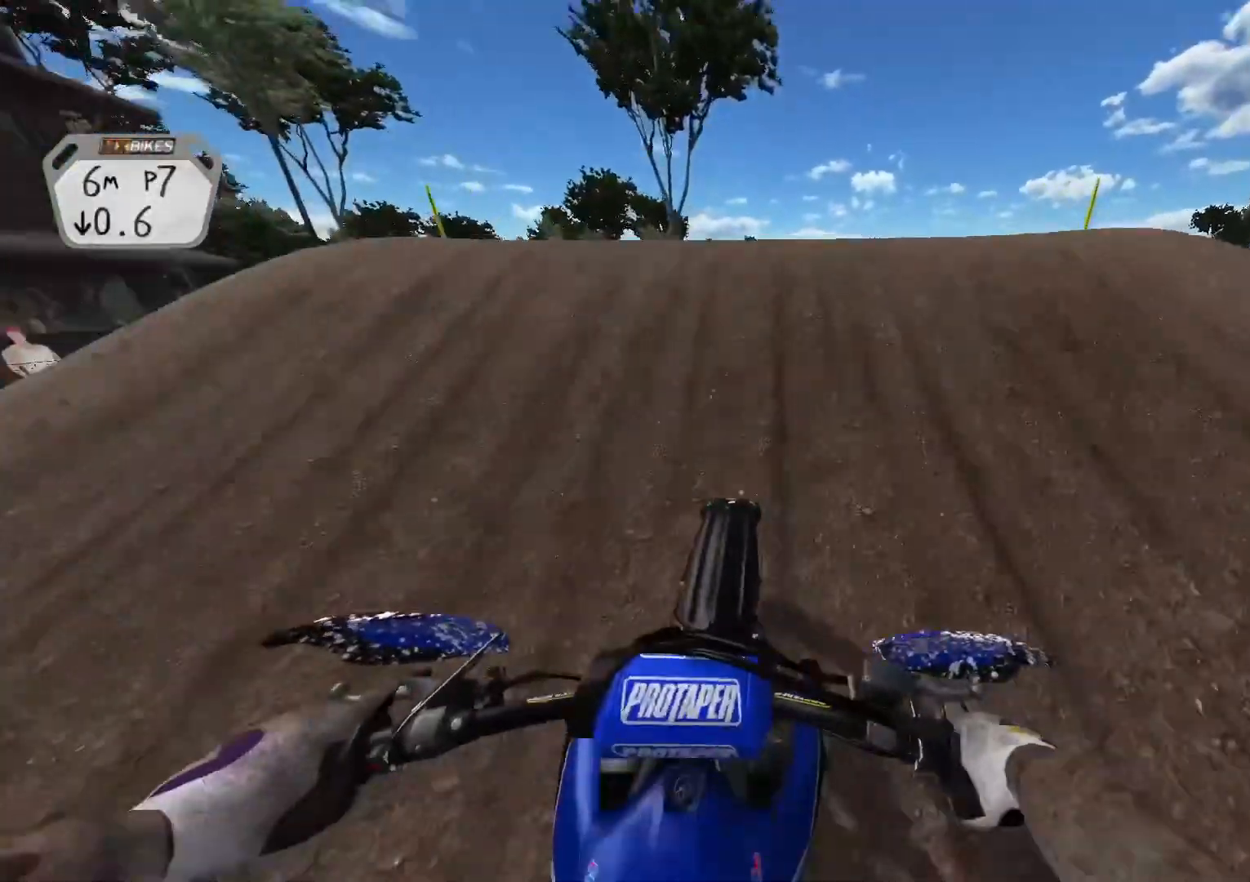
{"buttons": ["R2"], "left_stick": "up-left", "right_stick": "up-left", "events": [[50, "R3", "down"], [100, "right_stick", "down"], [167, "R3", "up"], [183, "left_stick", "up-left"], [217, "R3", "down"], [217, "right_stick", "left"], [283, "right_stick", "up-left"], [300, "R3", "up"], [433, "R2", "down"]]}
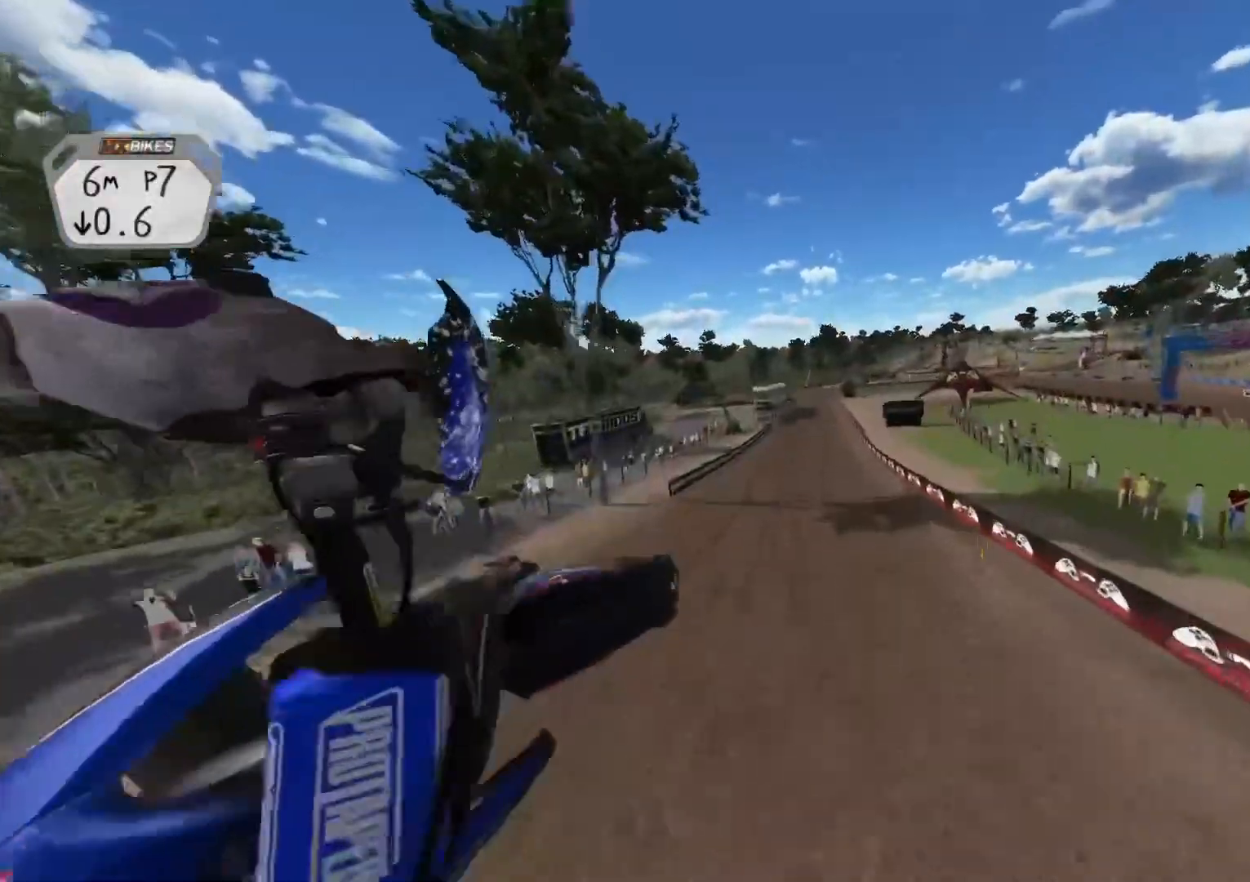
{"buttons": ["R2"], "left_stick": "up-left", "right_stick": "up-left", "events": []}
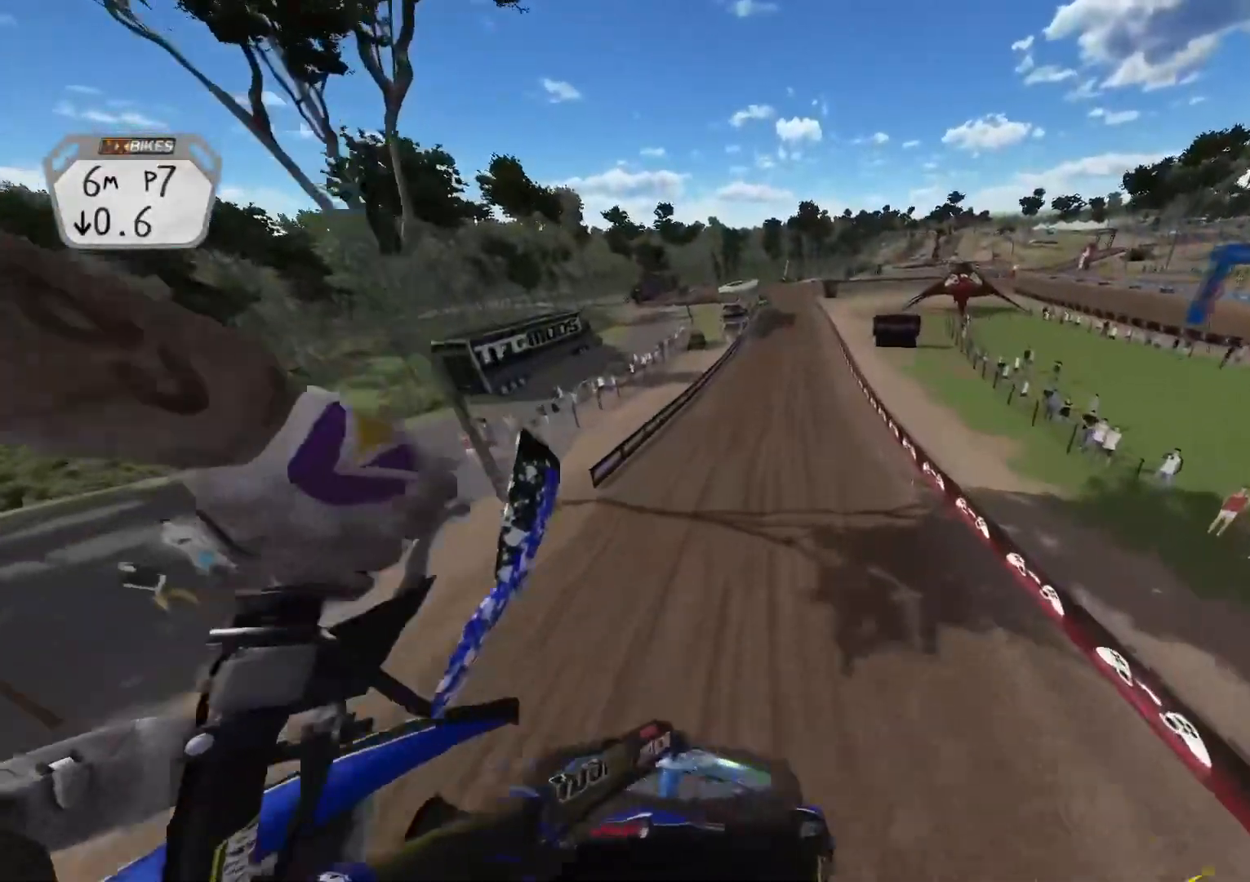
{"buttons": ["R2"], "left_stick": "center", "right_stick": "up-left", "events": [[117, "left_stick", "center"]]}
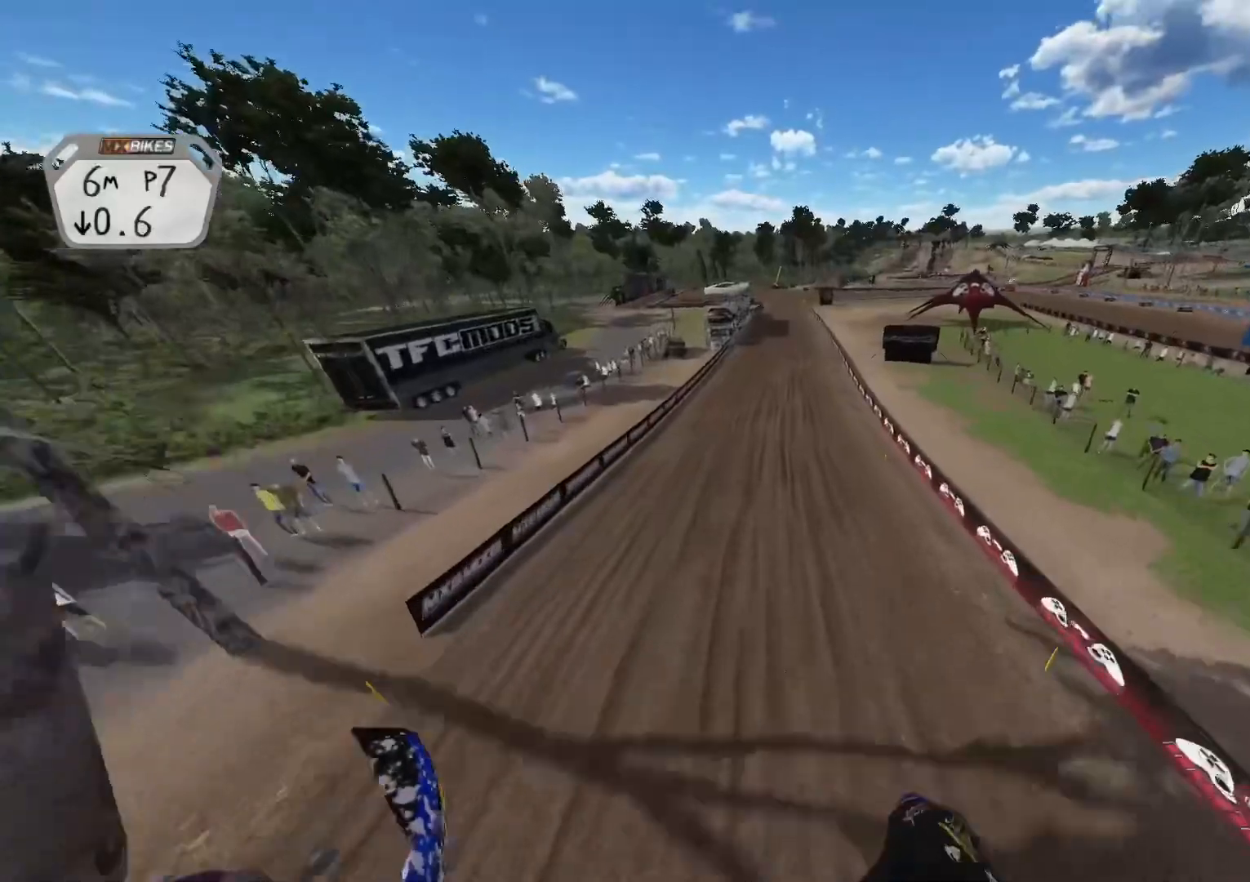
{"buttons": ["R2"], "left_stick": "center", "right_stick": "center", "events": [[17, "right_stick", "center"]]}
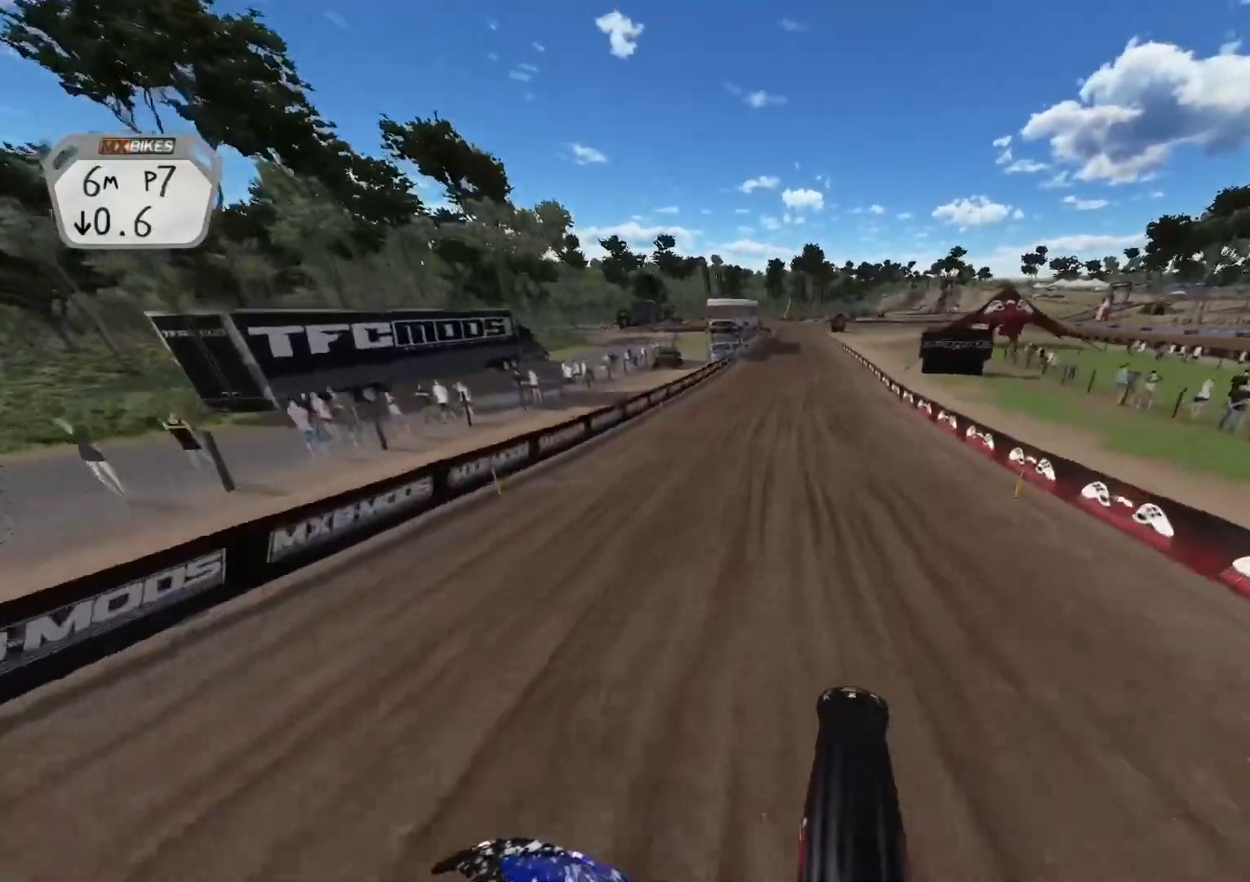
{"buttons": ["R2"], "left_stick": "center", "right_stick": "center", "events": []}
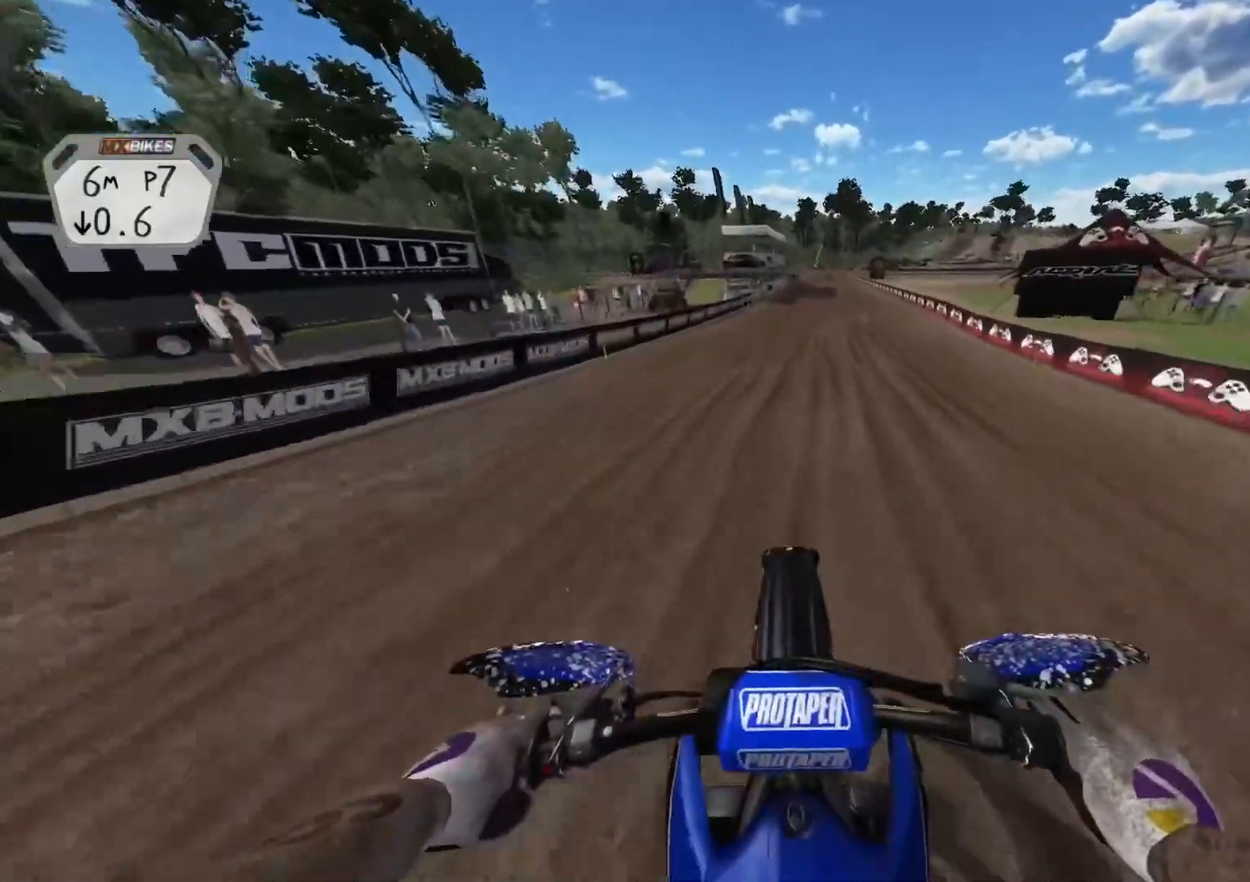
{"buttons": ["R2"], "left_stick": "center", "right_stick": "down", "events": [[217, "right_stick", "down"]]}
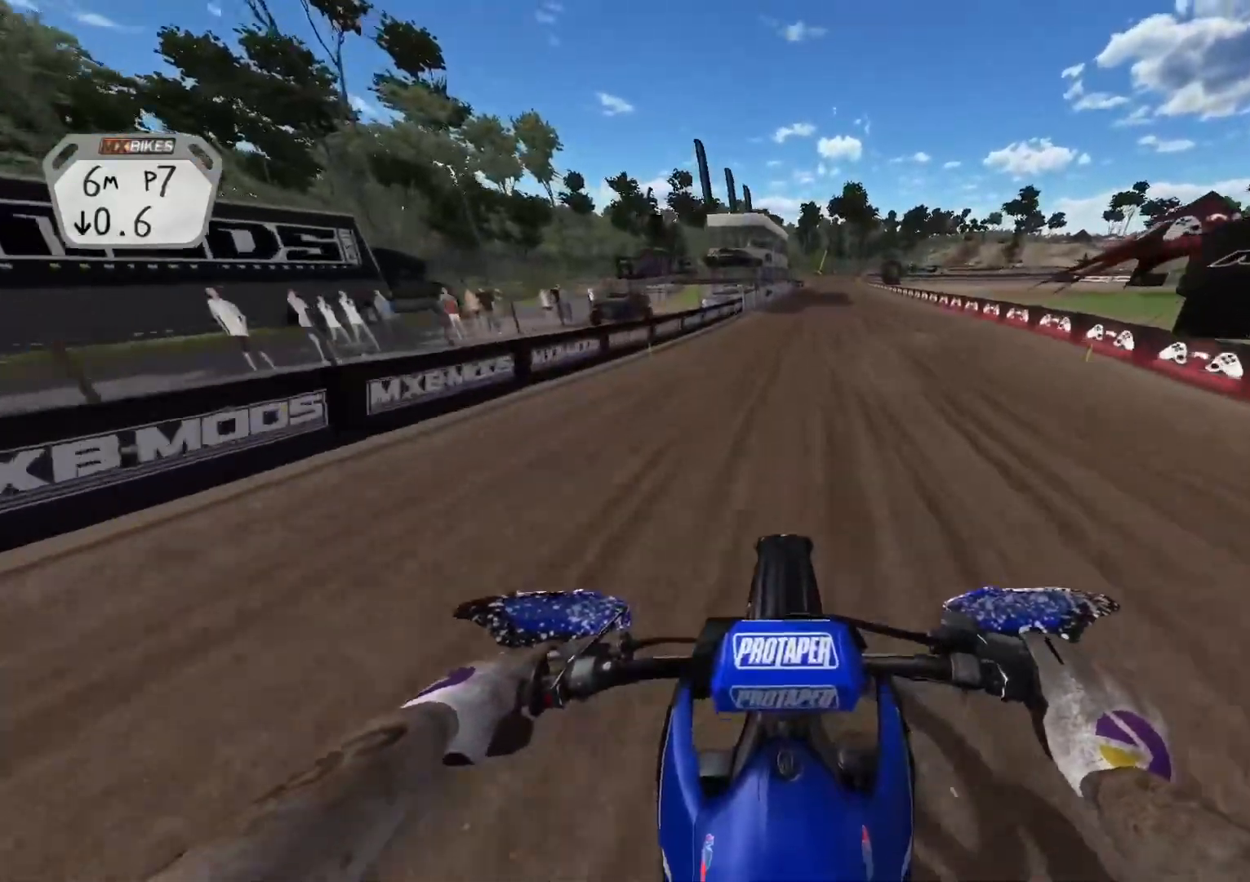
{"buttons": ["R2"], "left_stick": "center", "right_stick": "down", "events": []}
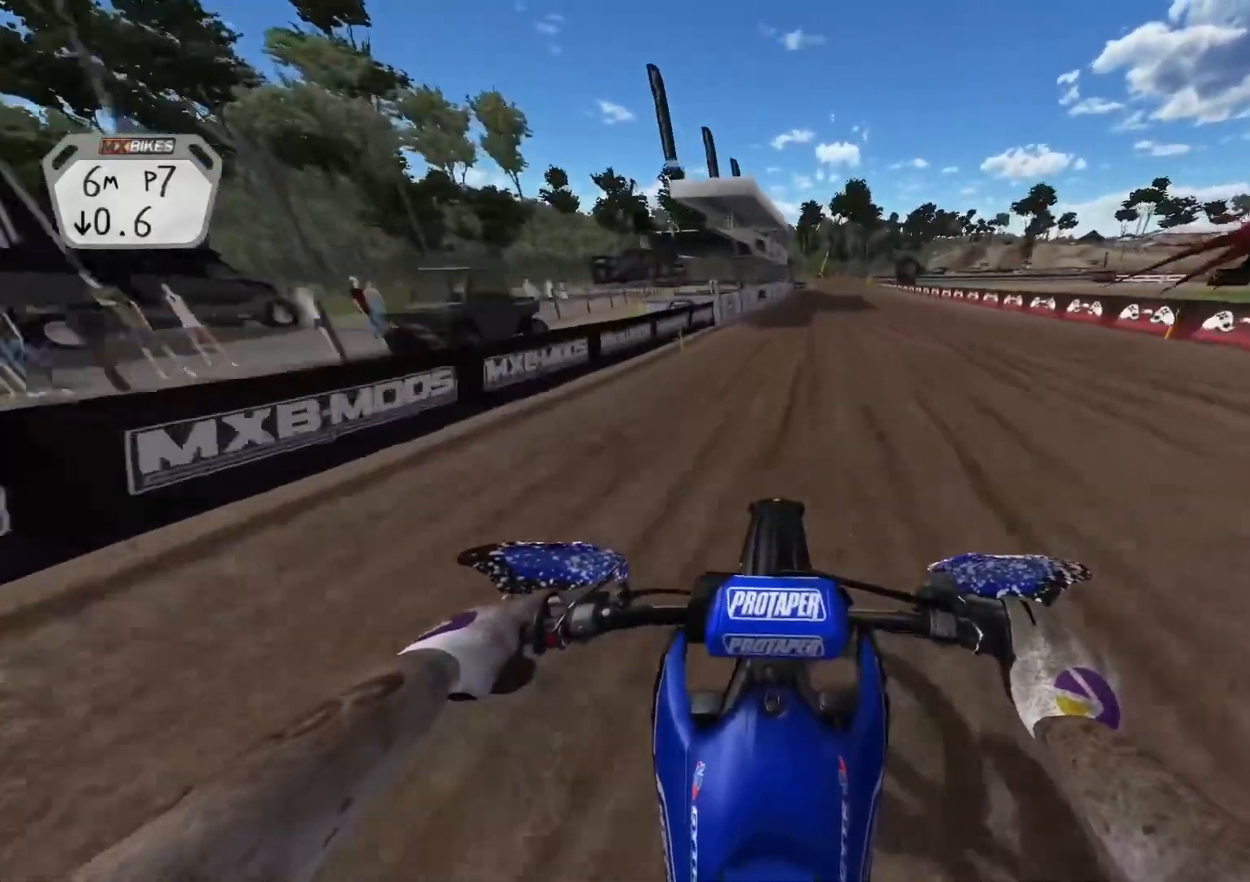
{"buttons": ["R2"], "left_stick": "center", "right_stick": "down", "events": [[183, "left_stick", "right"], [350, "left_stick", "center"]]}
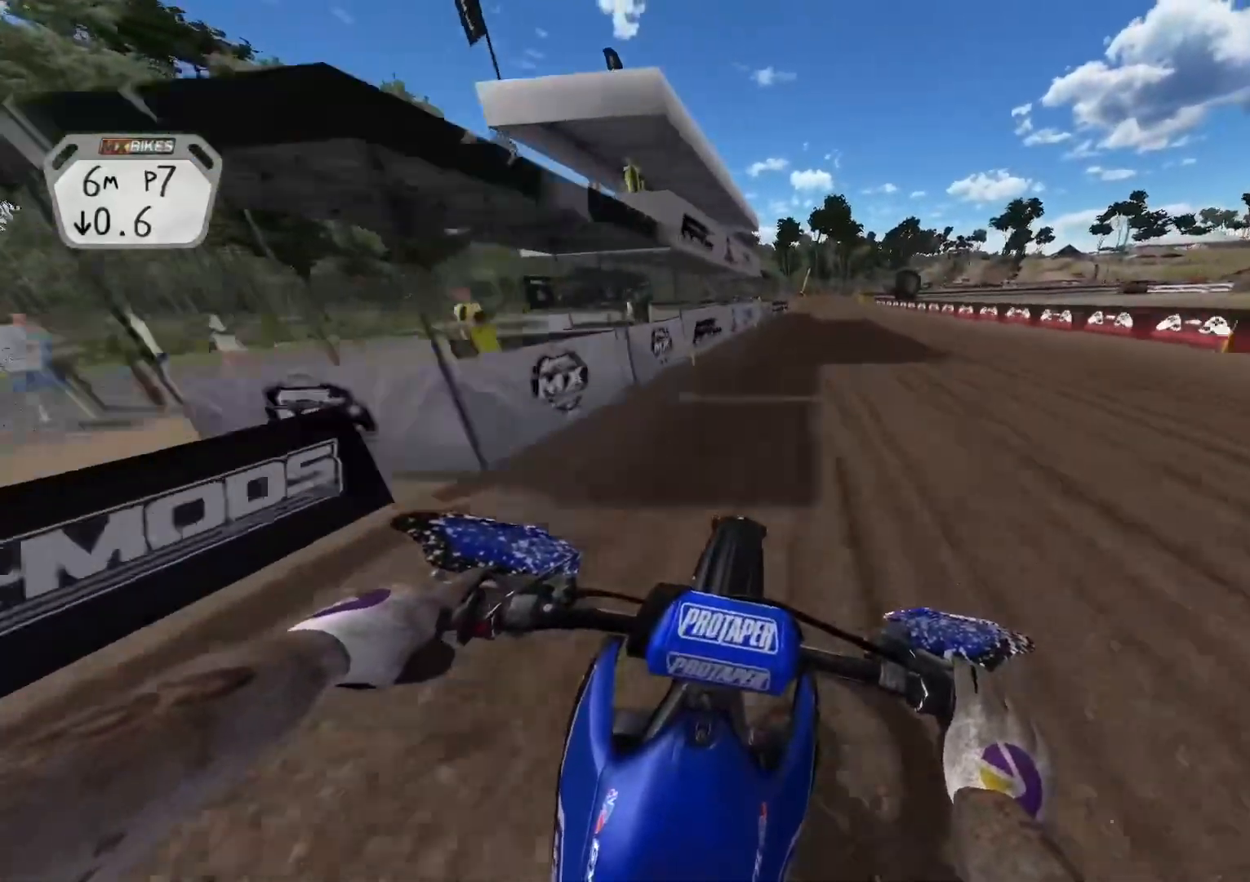
{"buttons": ["R2"], "left_stick": "center", "right_stick": "down", "events": []}
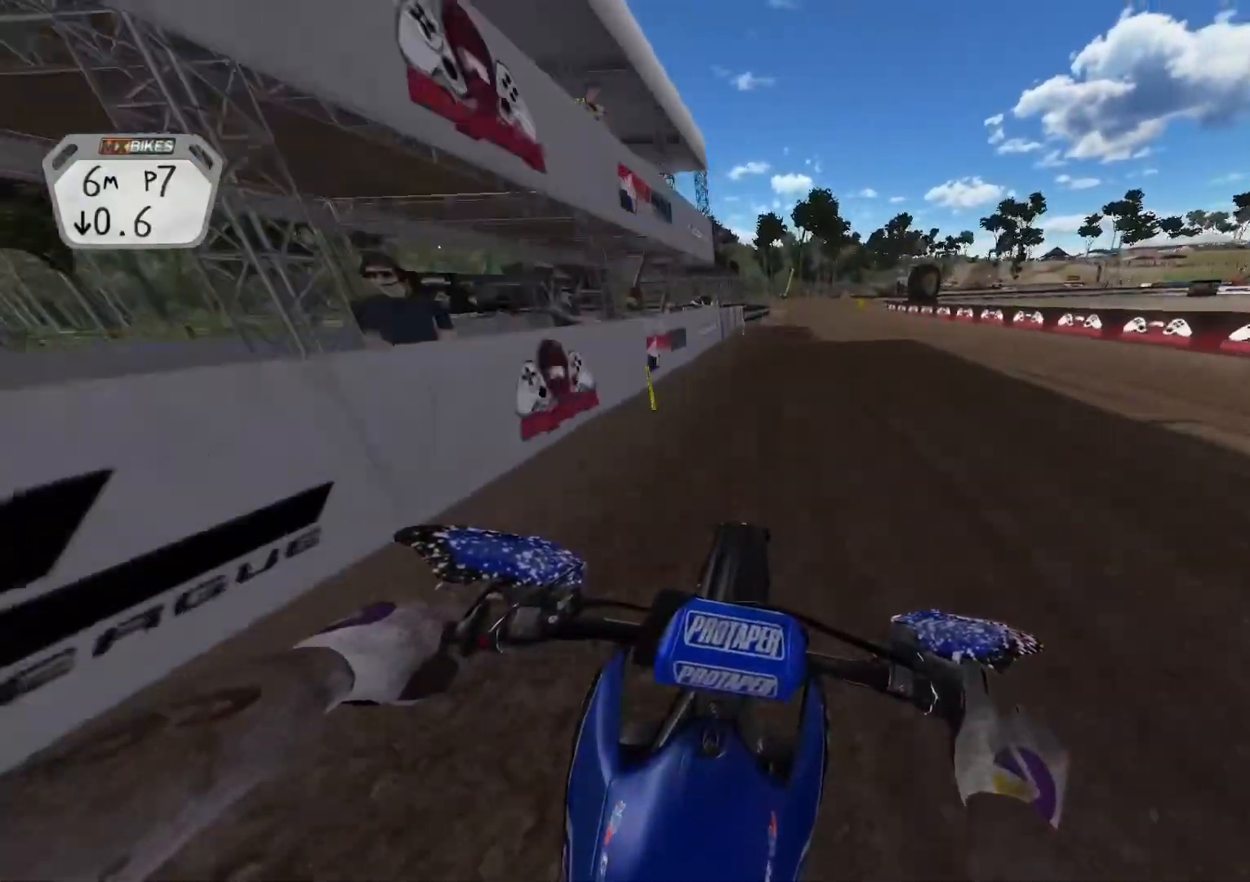
{"buttons": ["R2"], "left_stick": "center", "right_stick": "down", "events": []}
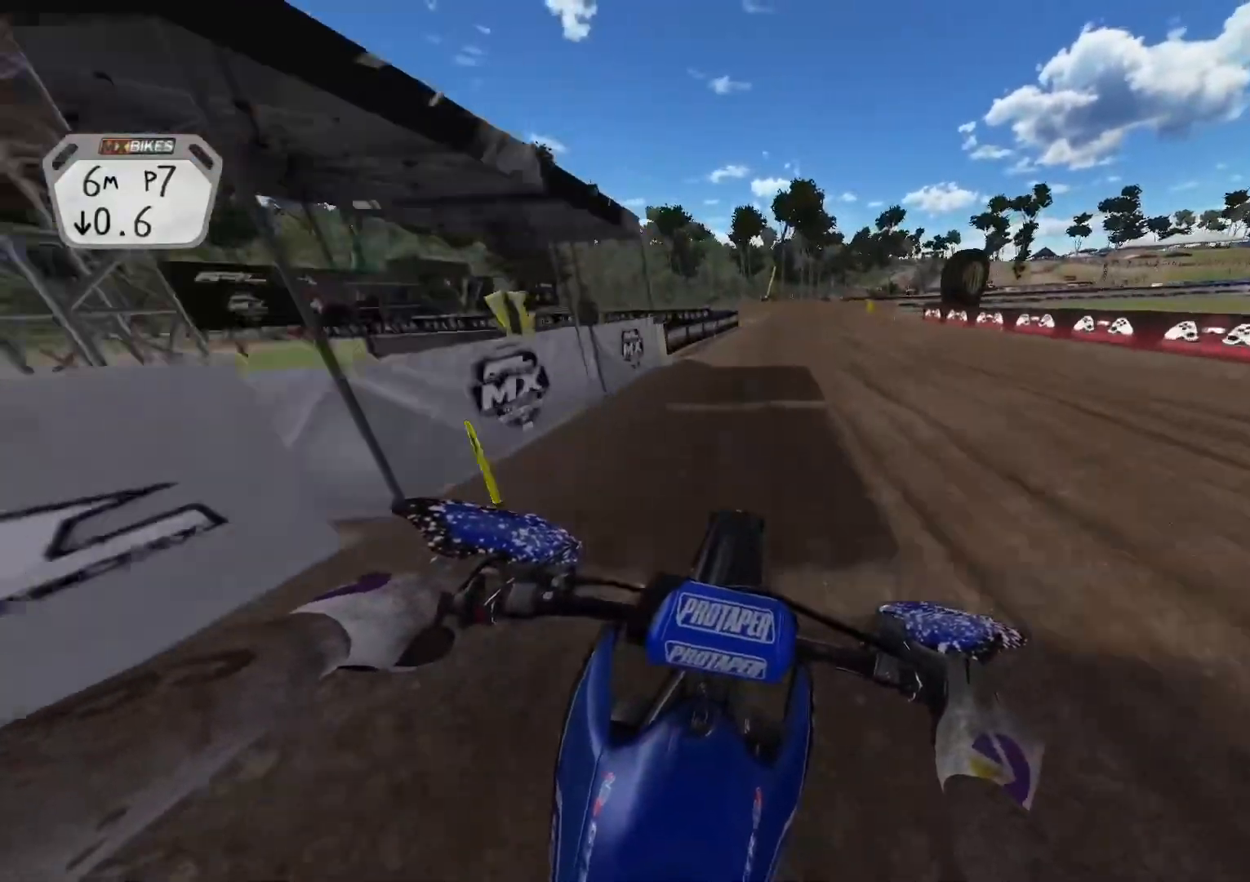
{"buttons": ["R2"], "left_stick": "right", "right_stick": "down-left", "events": [[167, "left_stick", "right"], [233, "R3", "down"], [317, "right_stick", "down-left"], [350, "R3", "up"]]}
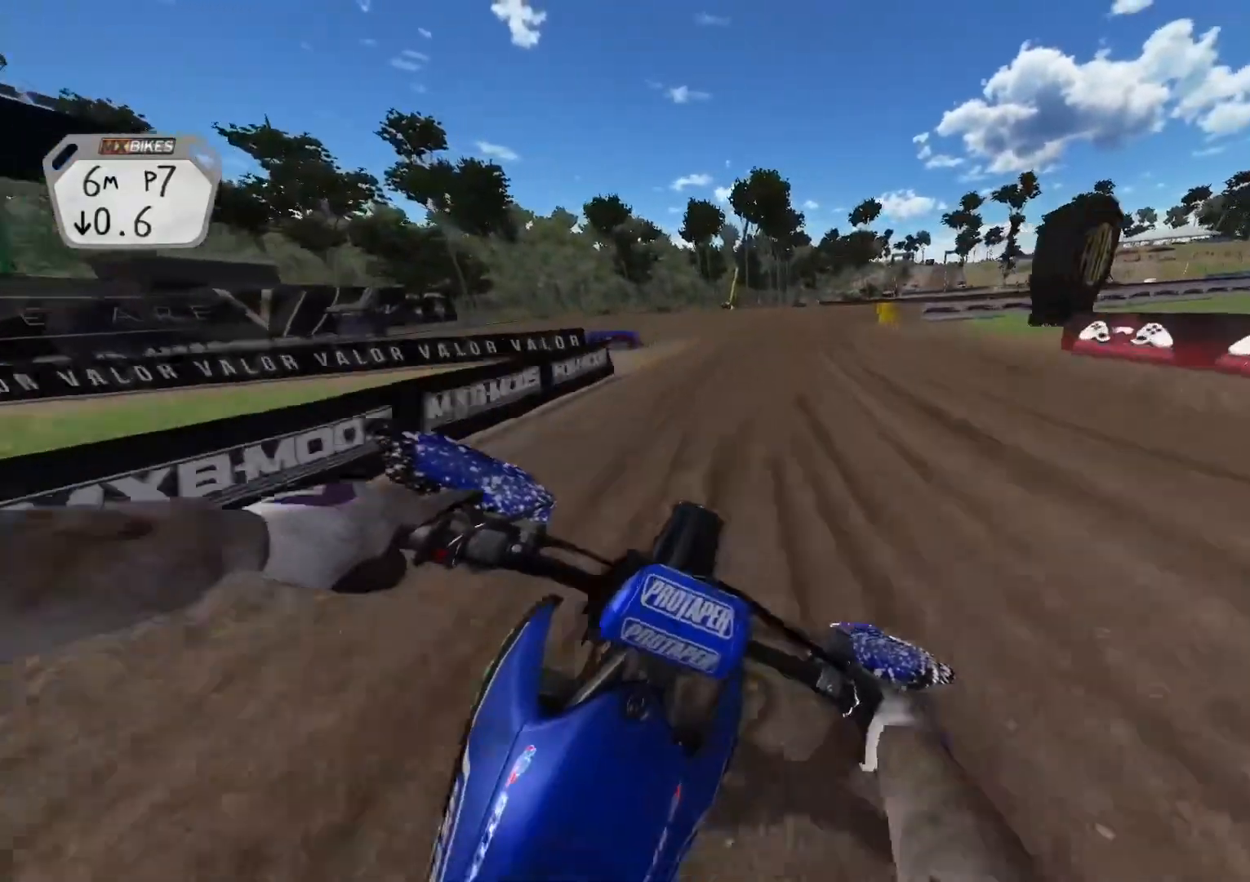
{"buttons": [], "left_stick": "right", "right_stick": "up-left", "events": [[17, "R2", "up"], [17, "right_stick", "left"], [117, "right_stick", "up-left"]]}
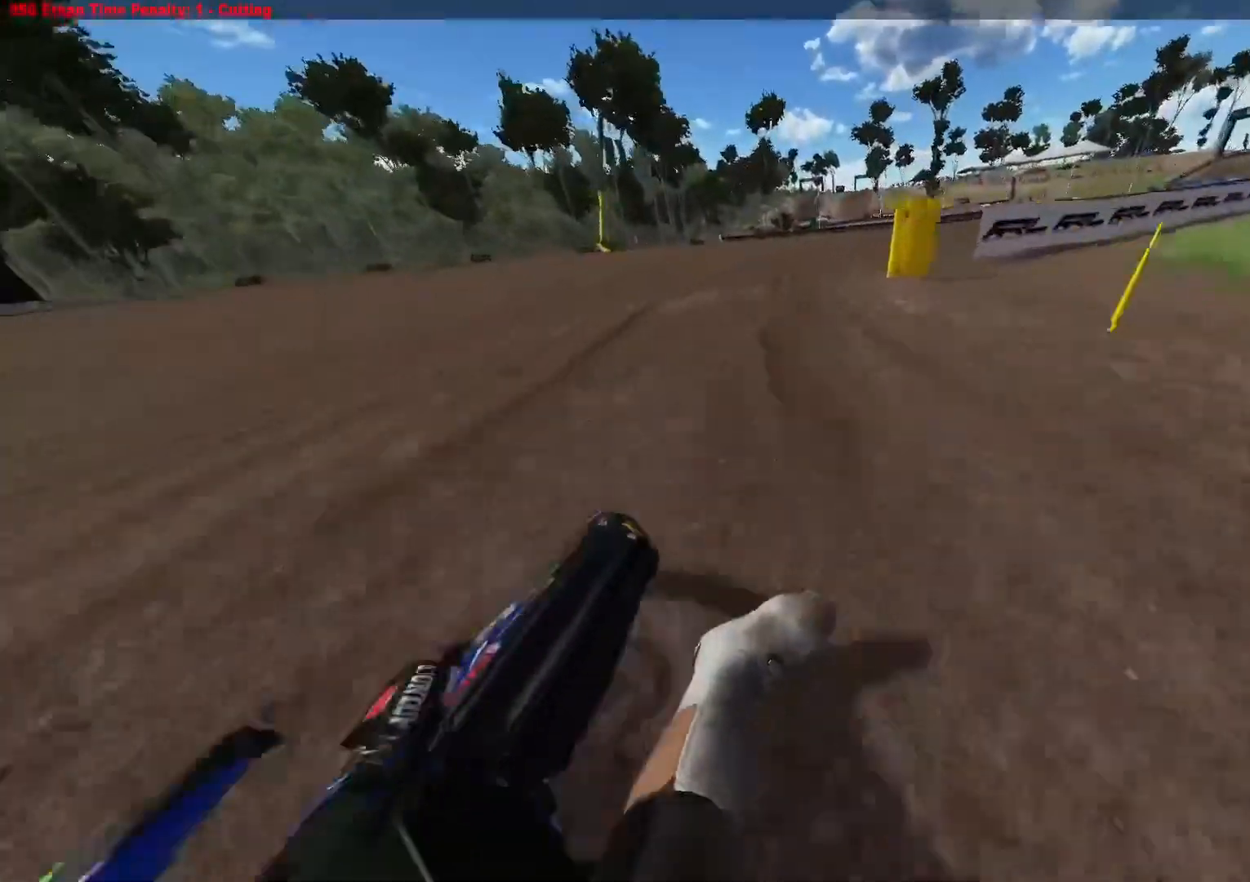
{"buttons": ["R2"], "left_stick": "right", "right_stick": "up-left", "events": [[383, "R2", "down"]]}
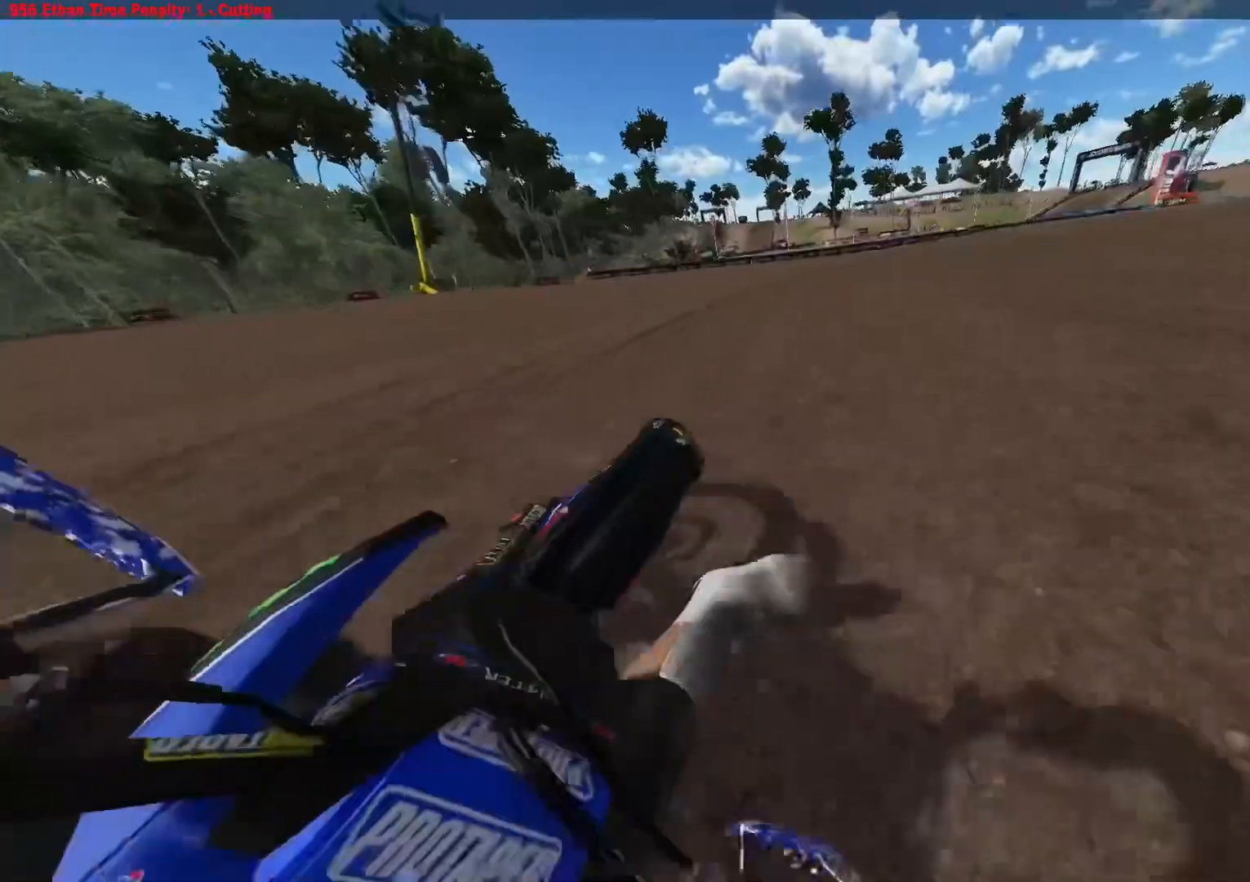
{"buttons": ["R2"], "left_stick": "right", "right_stick": "up-left", "events": []}
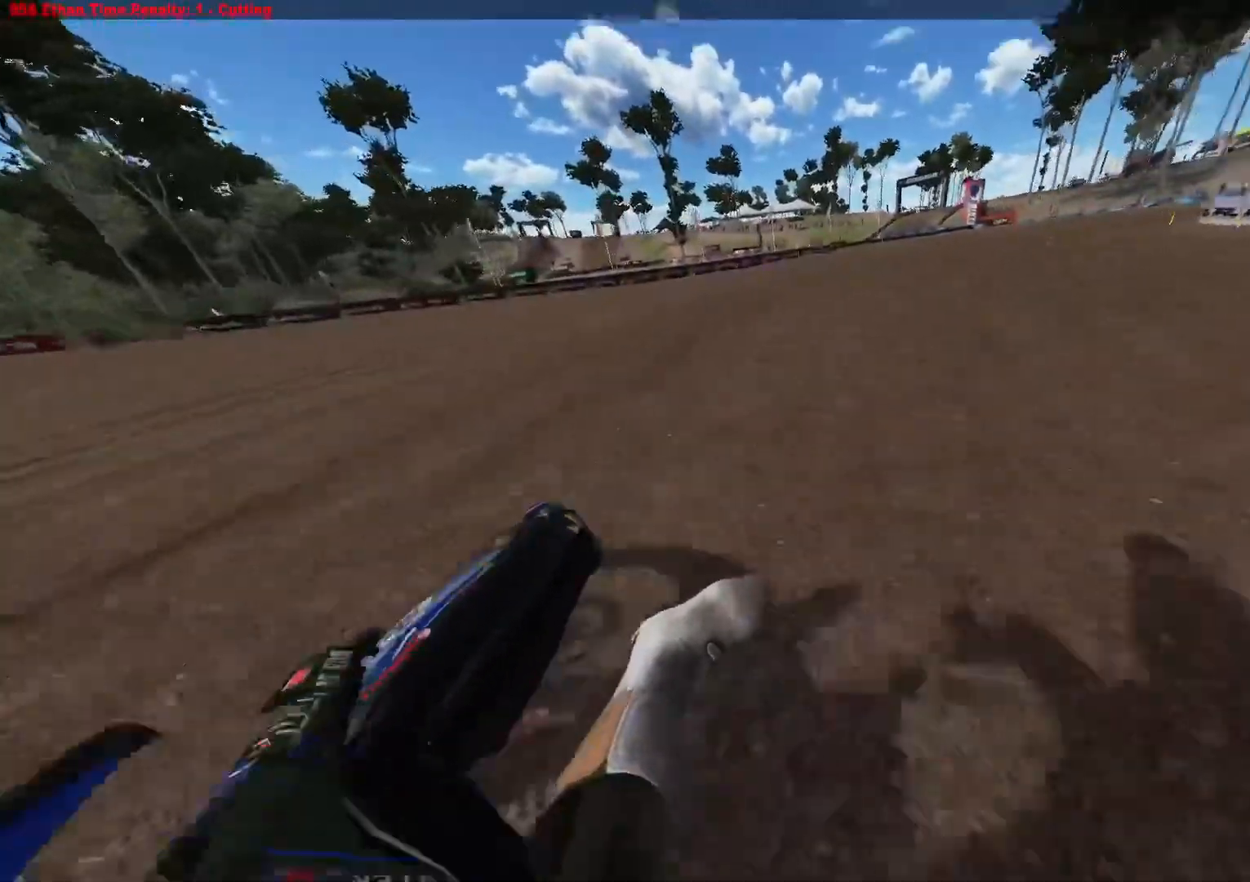
{"buttons": ["R2"], "left_stick": "right", "right_stick": "up-left", "events": []}
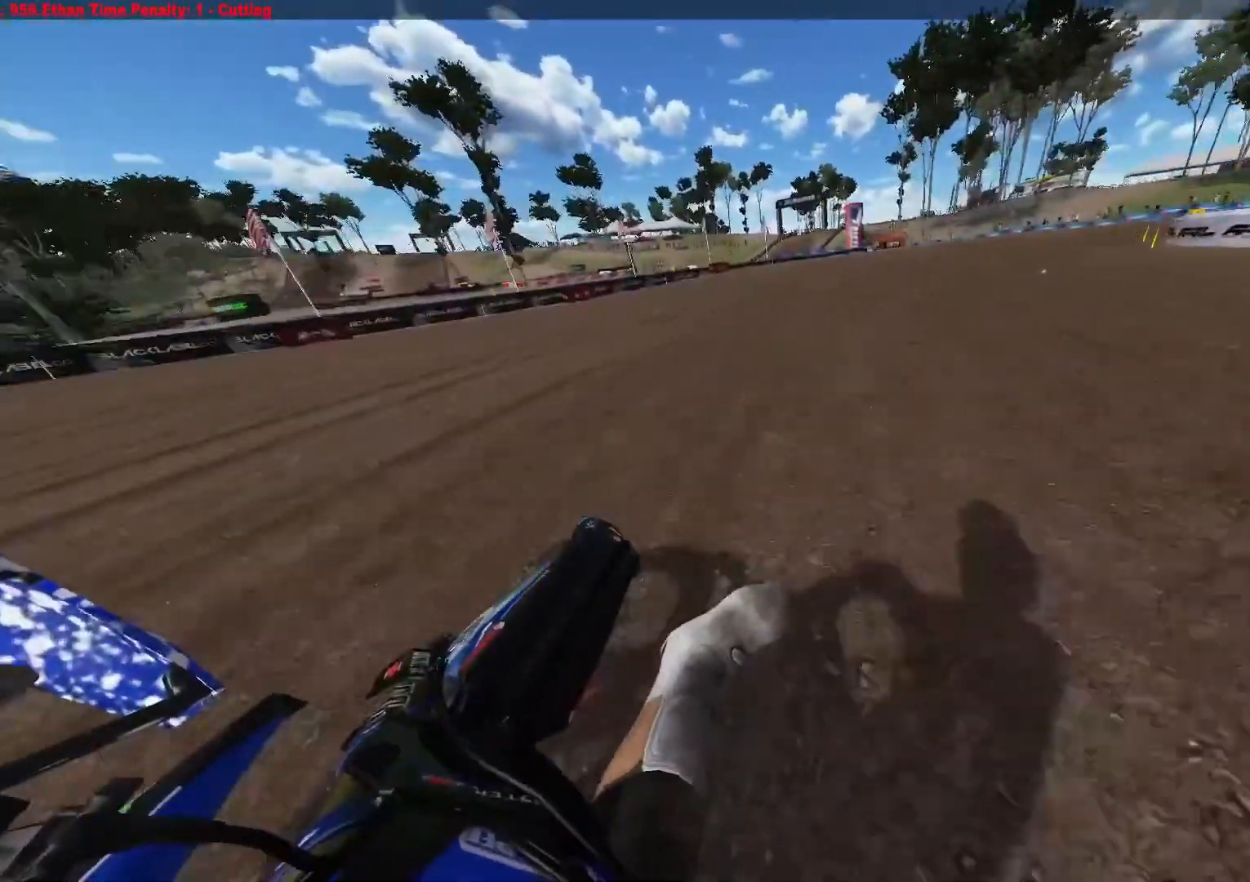
{"buttons": ["R2"], "left_stick": "right", "right_stick": "up-left", "events": []}
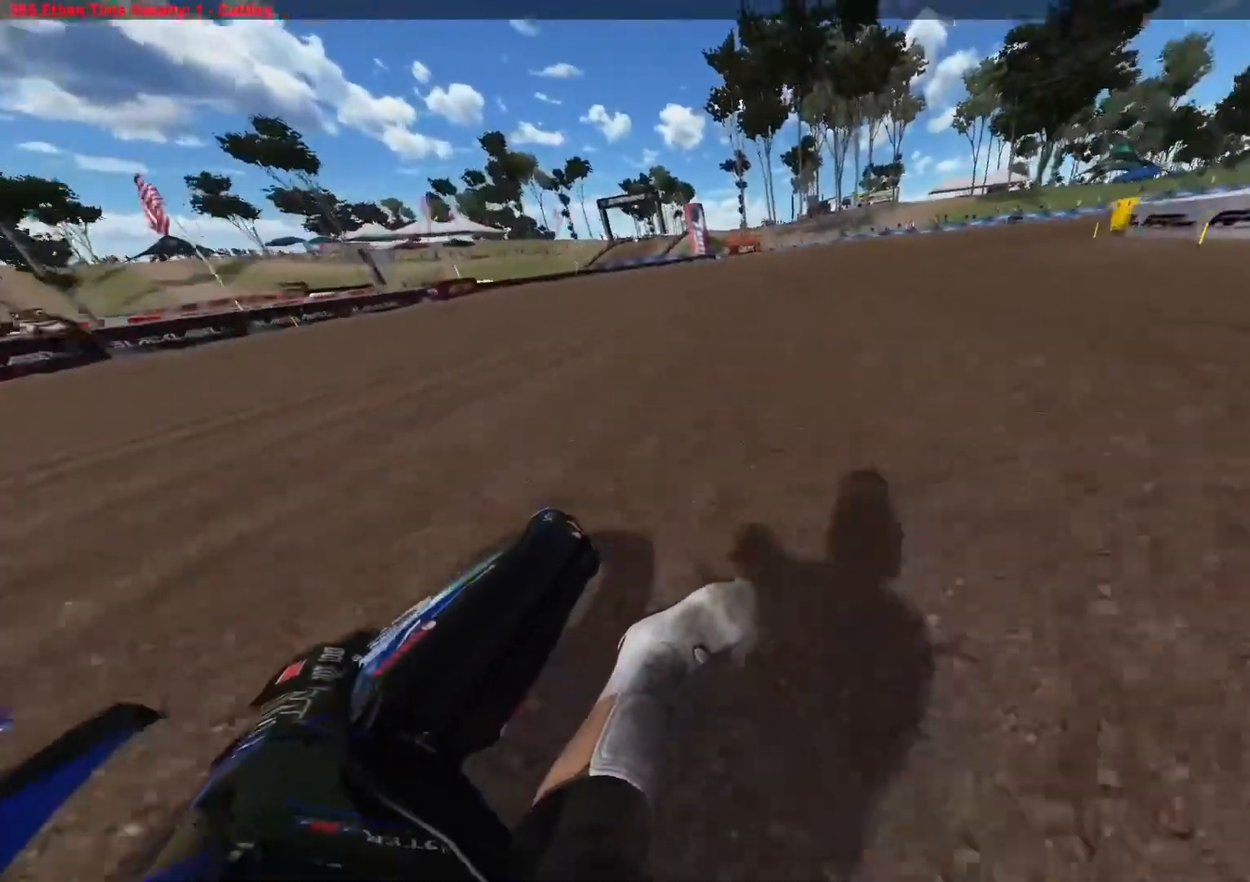
{"buttons": ["R2"], "left_stick": "right", "right_stick": "up-left", "events": []}
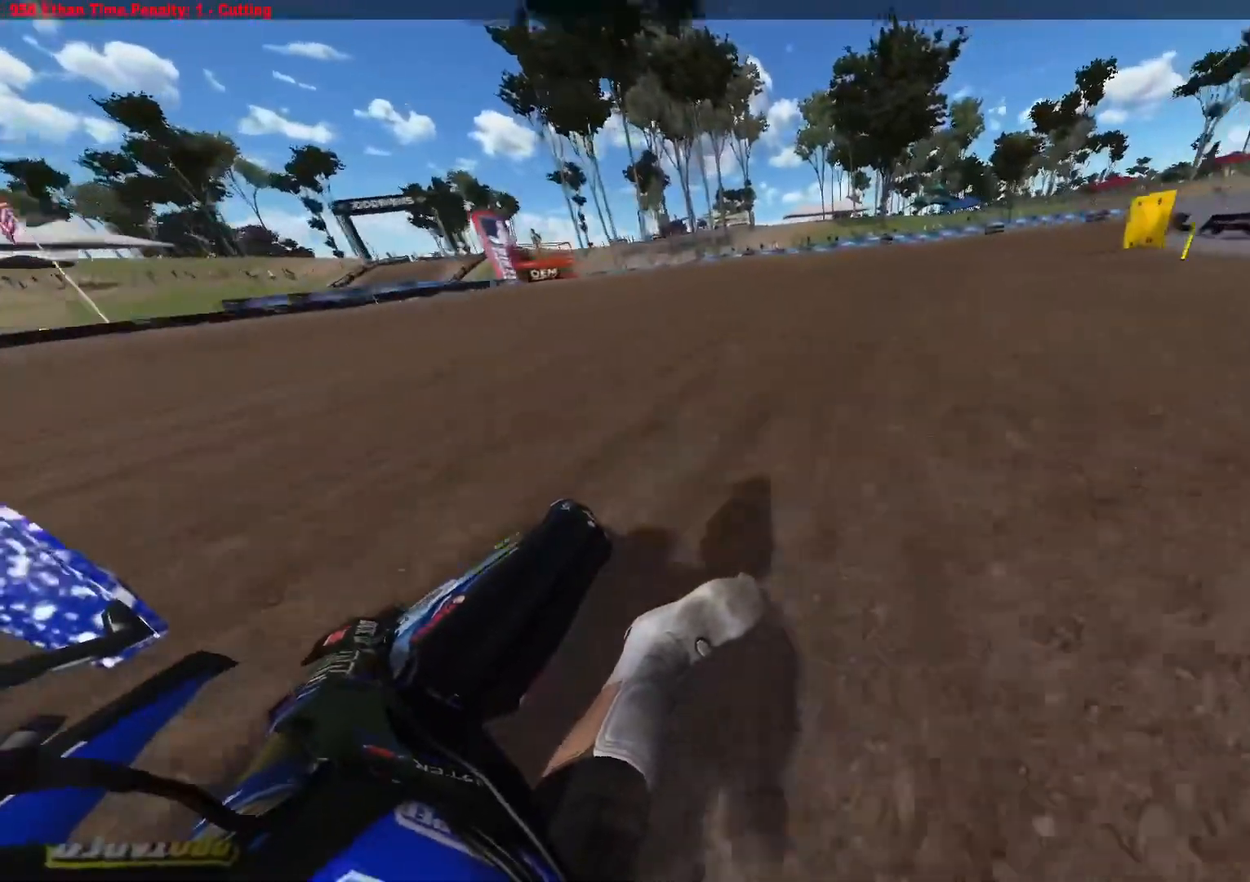
{"buttons": ["R2"], "left_stick": "right", "right_stick": "up-left", "events": []}
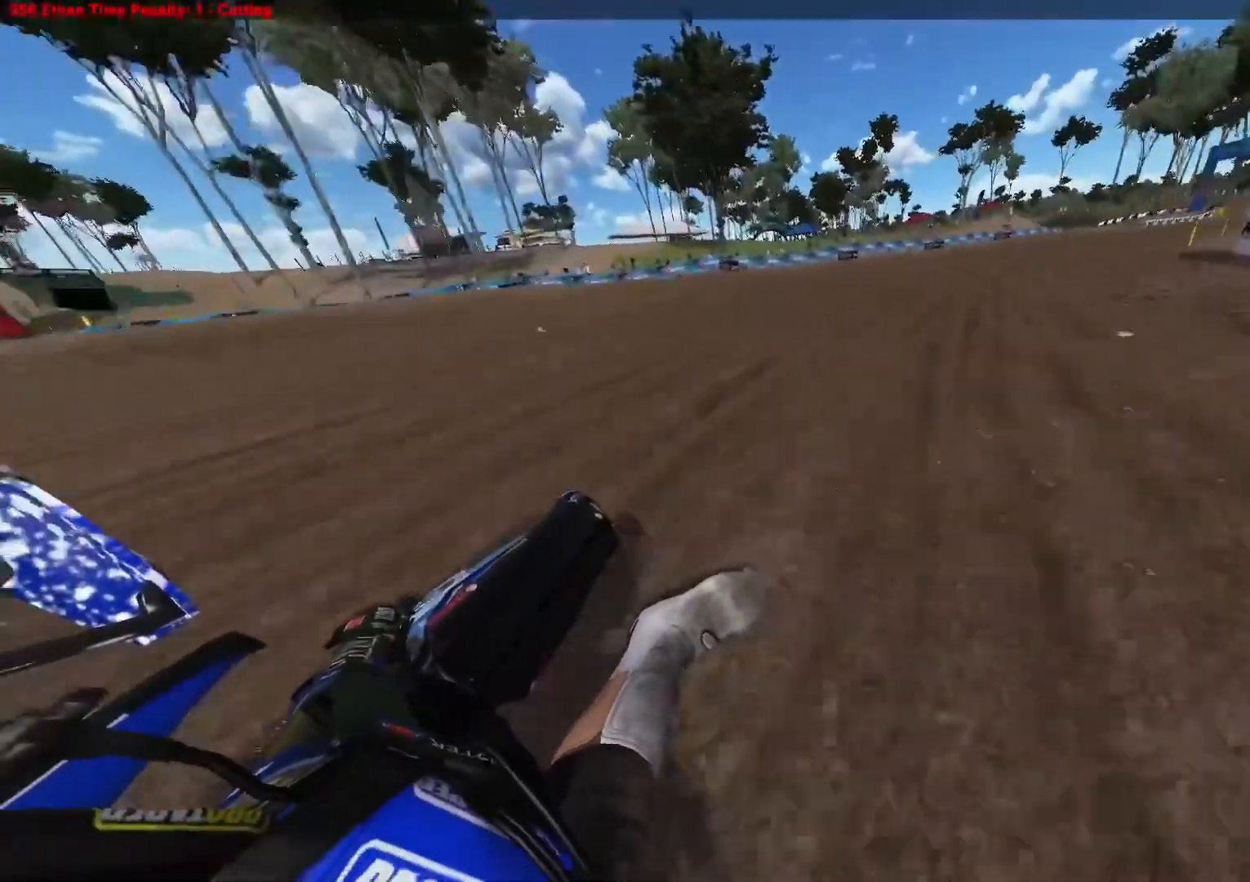
{"buttons": ["R2"], "left_stick": "right", "right_stick": "up-left", "events": []}
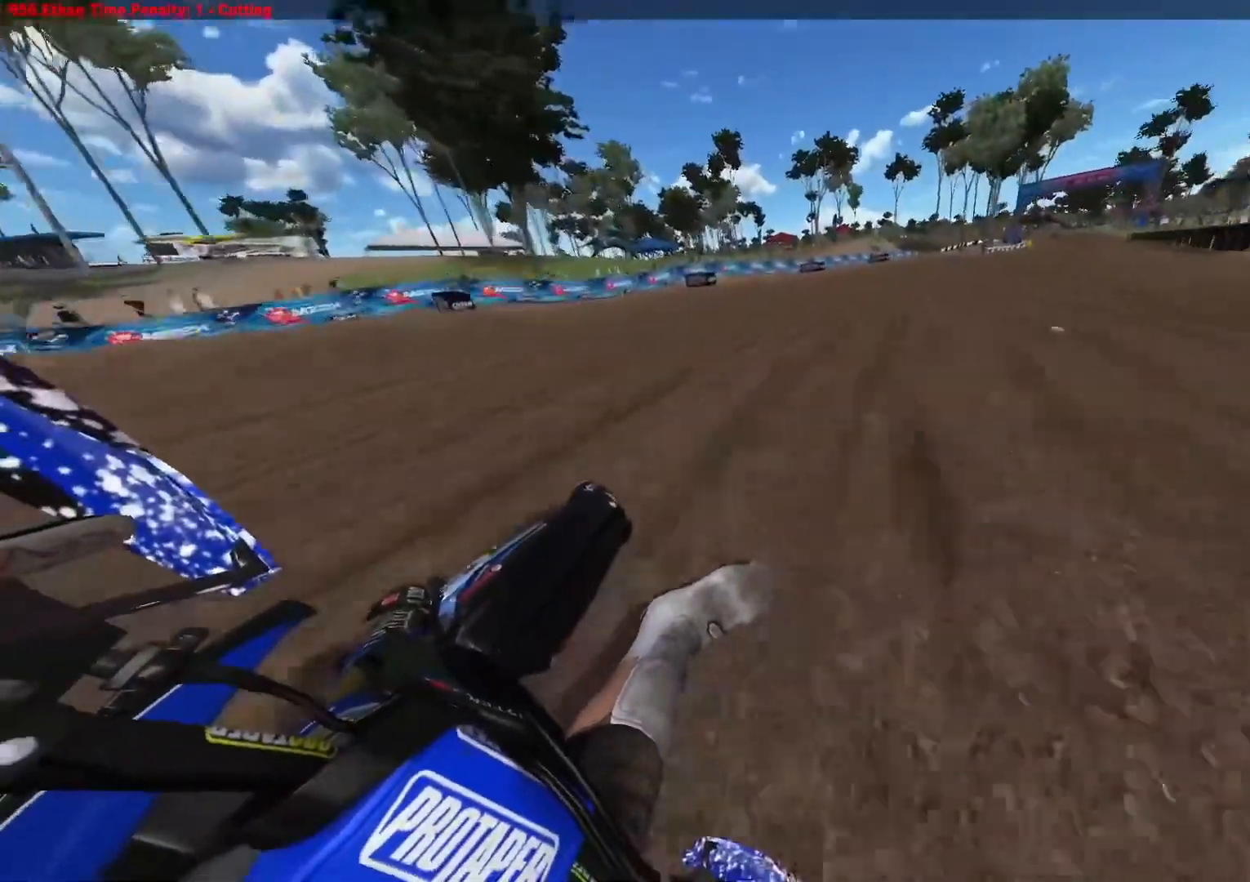
{"buttons": ["R2"], "left_stick": "right", "right_stick": "up-left", "events": []}
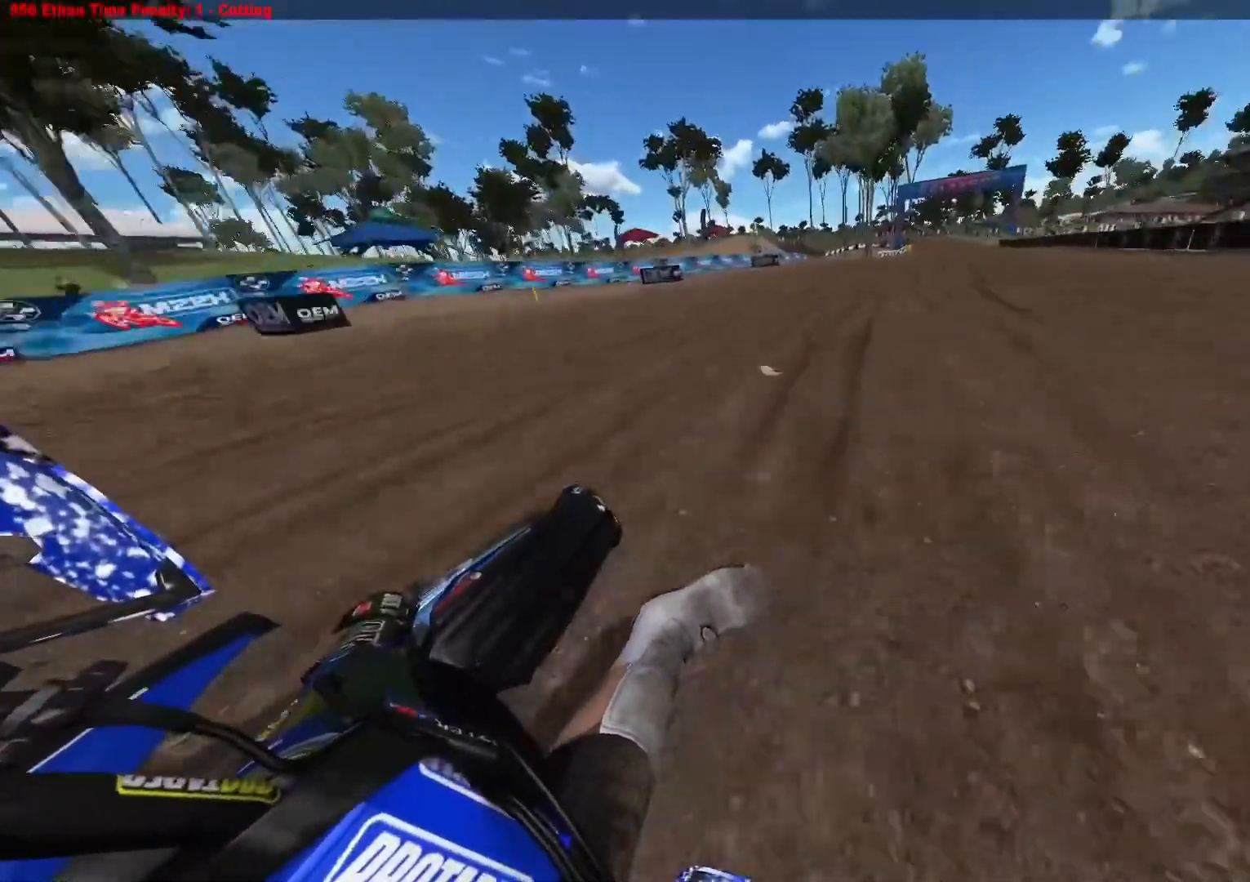
{"buttons": ["R2"], "left_stick": "right", "right_stick": "center", "events": [[450, "right_stick", "center"]]}